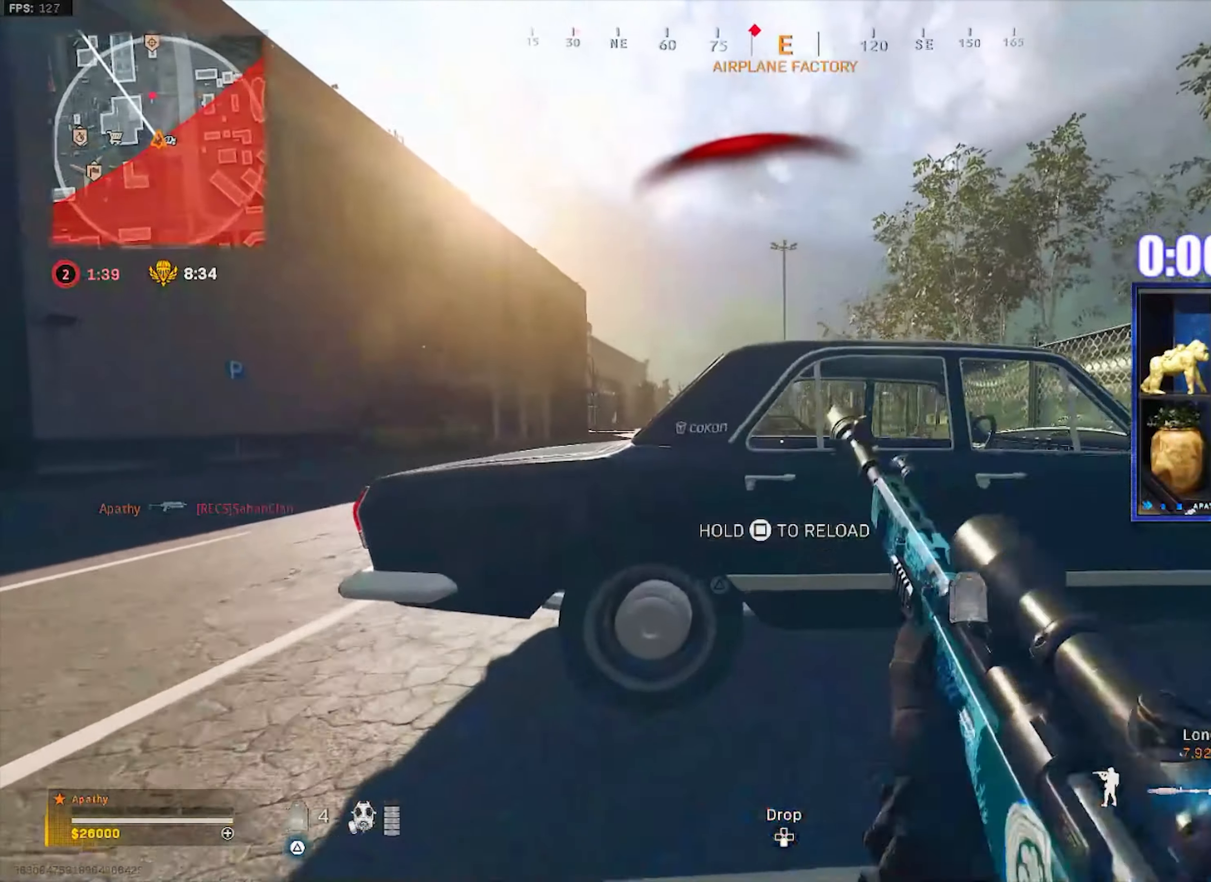
Gameplay with a controller (PlayStation layout); each line is a JSON object with the inputs held at the frame after it. "events" lists button and stick changes between this image and that frame as [ms after this image, input, new state], when the widget could be followed in between.
{"buttons": ["L1", "L3"], "left_stick": "up", "right_stick": "down-left", "events": [[100, "L1", "down"], [133, "L3", "up"], [133, "left_stick", "left"], [334, "left_stick", "up"], [467, "right_stick", "down-left"], [500, "L3", "down"]]}
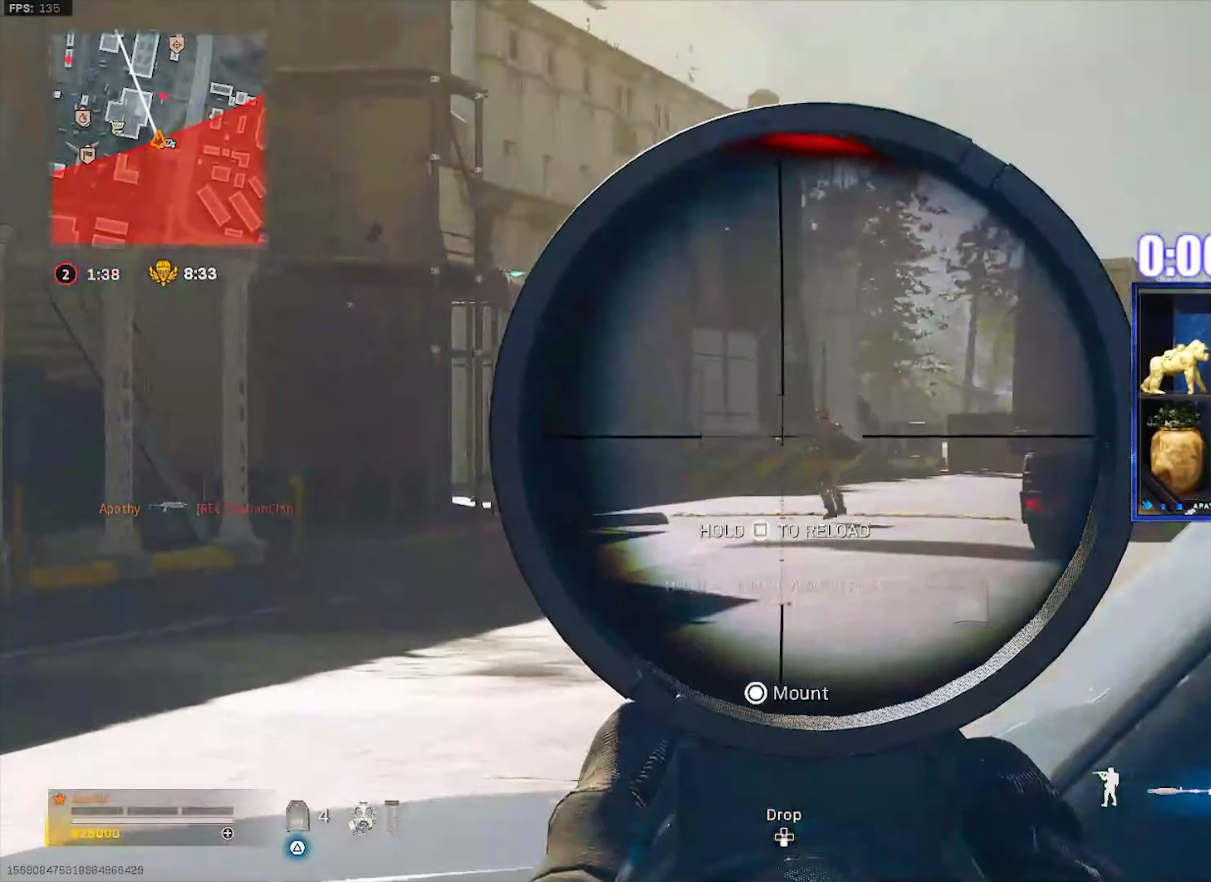
{"buttons": ["L1", "R1"], "left_stick": "right", "right_stick": "right", "events": [[34, "left_stick", "center"], [34, "right_stick", "center"], [301, "right_stick", "up-right"], [434, "R1", "down"], [501, "L3", "up"], [501, "left_stick", "right"], [501, "right_stick", "right"]]}
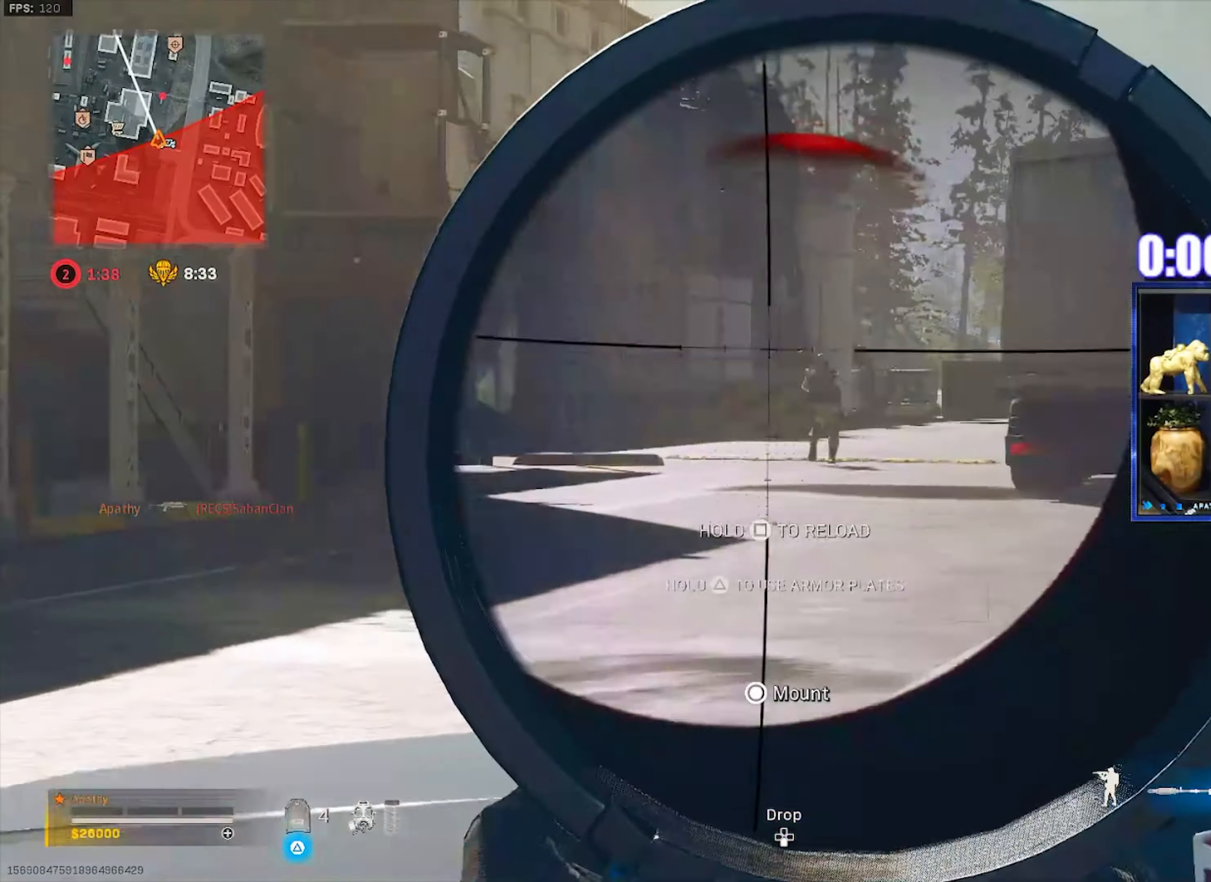
{"buttons": [], "left_stick": "right", "right_stick": "center", "events": [[33, "R1", "up"], [100, "L1", "up"], [100, "right_stick", "center"], [200, "left_stick", "up-right"], [267, "right_stick", "left"], [334, "right_stick", "center"], [401, "left_stick", "right"]]}
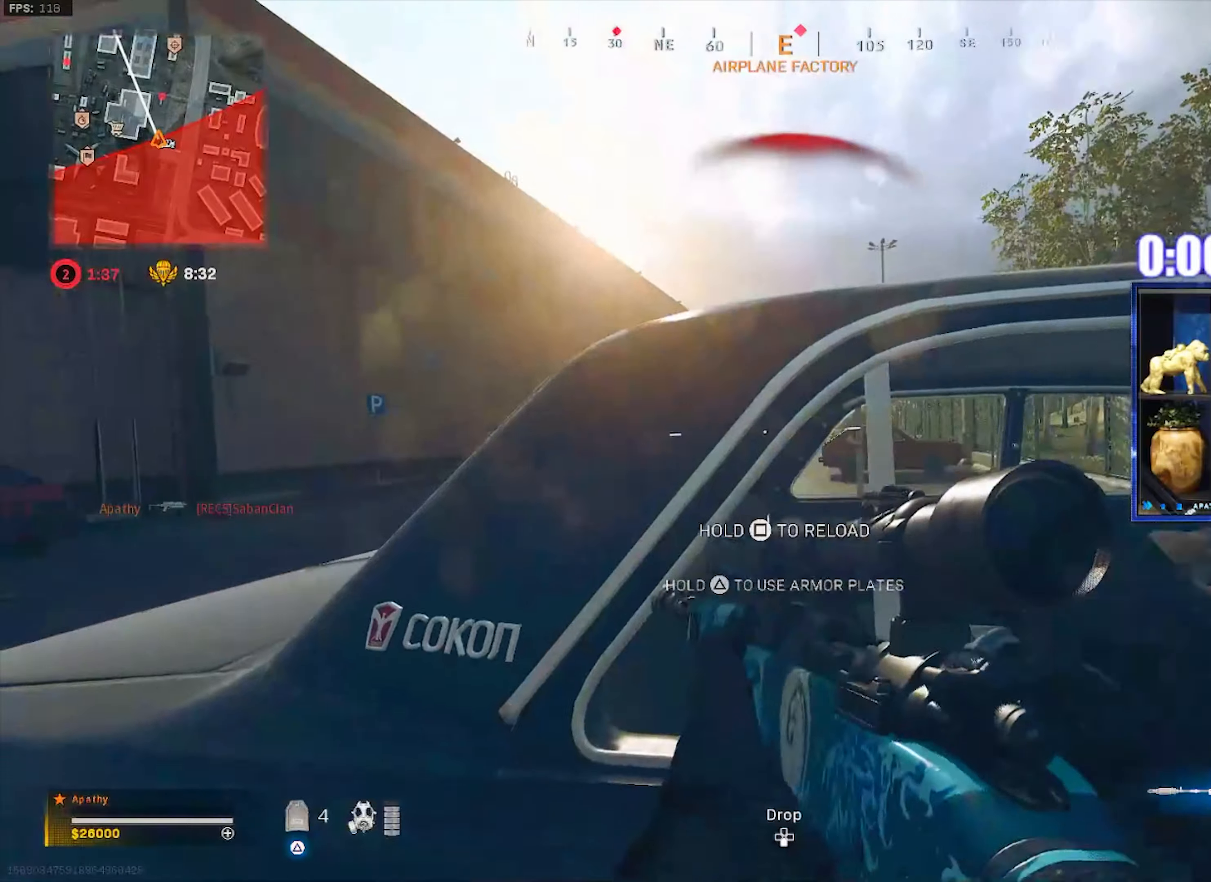
{"buttons": ["L3"], "left_stick": "up-left", "right_stick": "left", "events": [[67, "left_stick", "left"], [167, "TRIANGLE", "down"], [234, "TRIANGLE", "up"], [300, "L3", "down"], [300, "left_stick", "up-left"], [334, "right_stick", "left"], [401, "L3", "up"], [467, "L3", "down"]]}
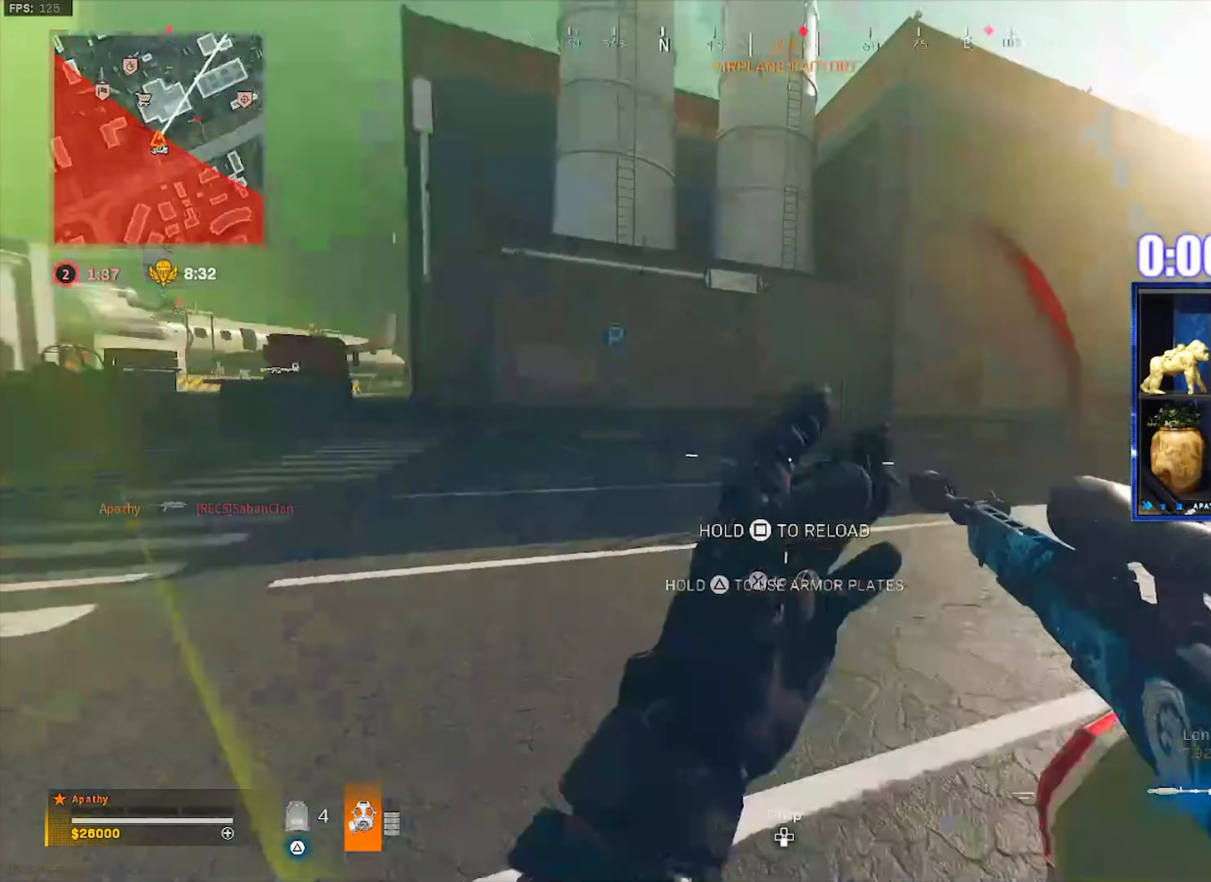
{"buttons": ["CROSS"], "left_stick": "up", "right_stick": "left", "events": [[200, "R3", "down"], [200, "right_stick", "center"], [300, "R3", "up"], [300, "right_stick", "right"], [333, "L3", "up"], [367, "R3", "down"], [400, "right_stick", "center"], [433, "CROSS", "down"], [433, "left_stick", "up"], [467, "R3", "up"], [467, "right_stick", "left"]]}
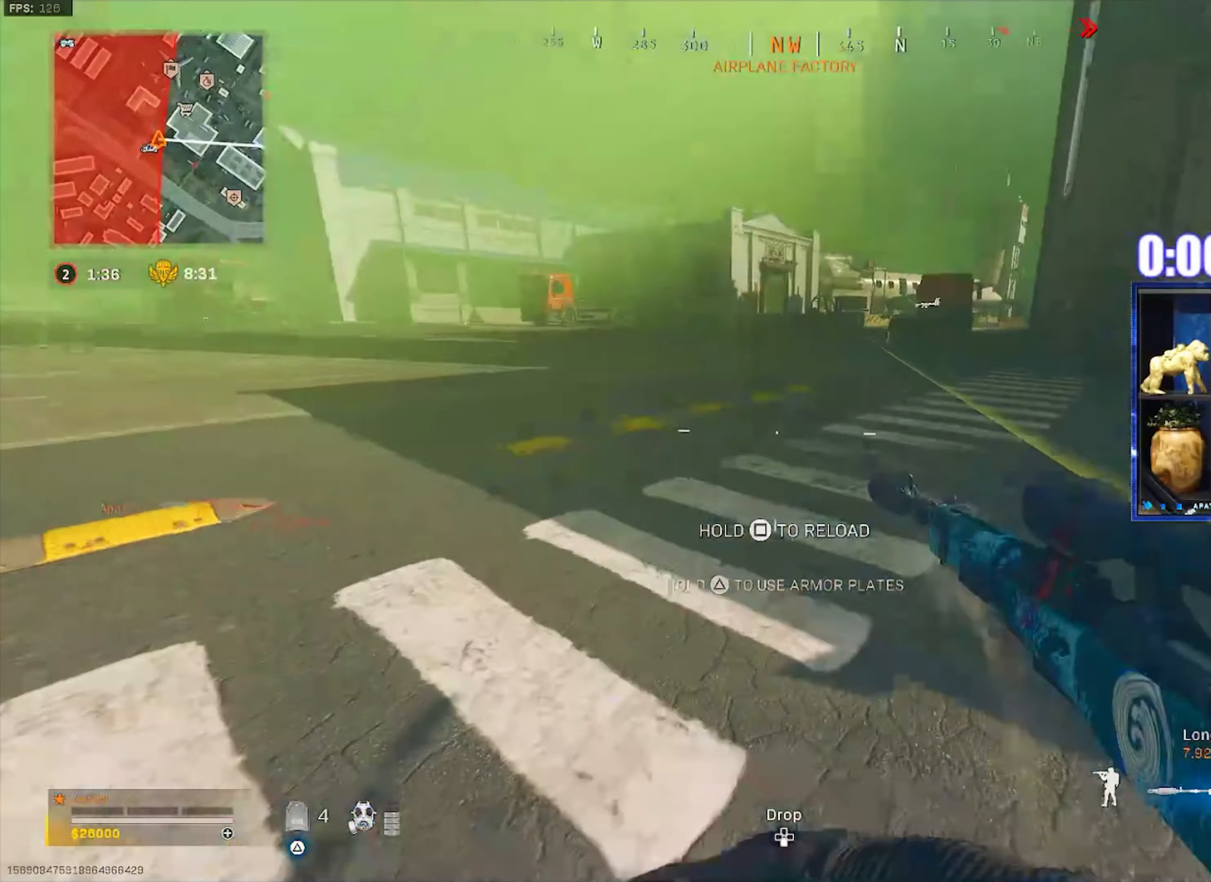
{"buttons": ["CROSS"], "left_stick": "up", "right_stick": "left", "events": [[67, "CROSS", "up"], [100, "L3", "down"], [134, "right_stick", "center"], [200, "right_stick", "right"], [467, "right_stick", "left"], [501, "CROSS", "down"], [501, "L3", "up"]]}
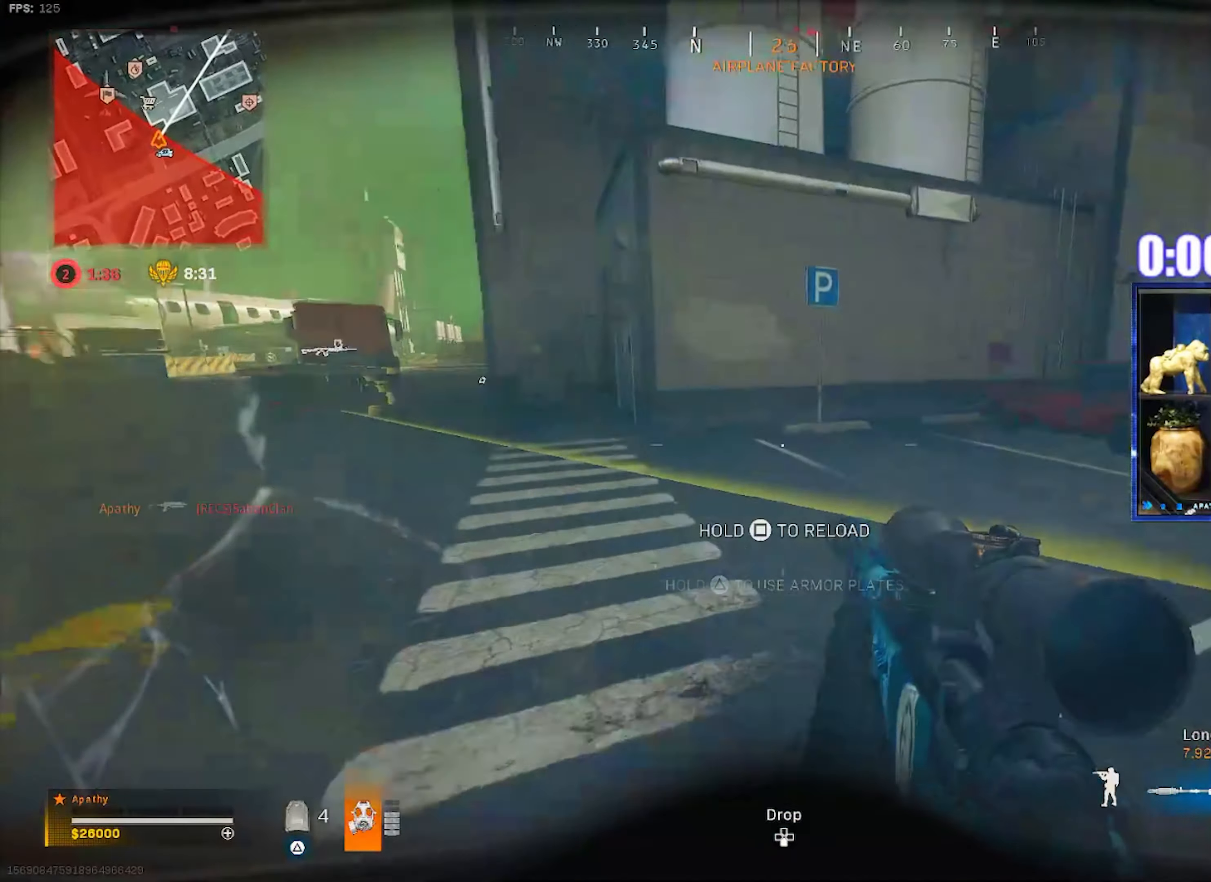
{"buttons": ["L3"], "left_stick": "up", "right_stick": "right", "events": [[133, "CROSS", "up"], [200, "right_stick", "center"], [267, "L3", "down"], [267, "right_stick", "left"], [367, "L3", "up"], [433, "L3", "down"], [433, "right_stick", "right"]]}
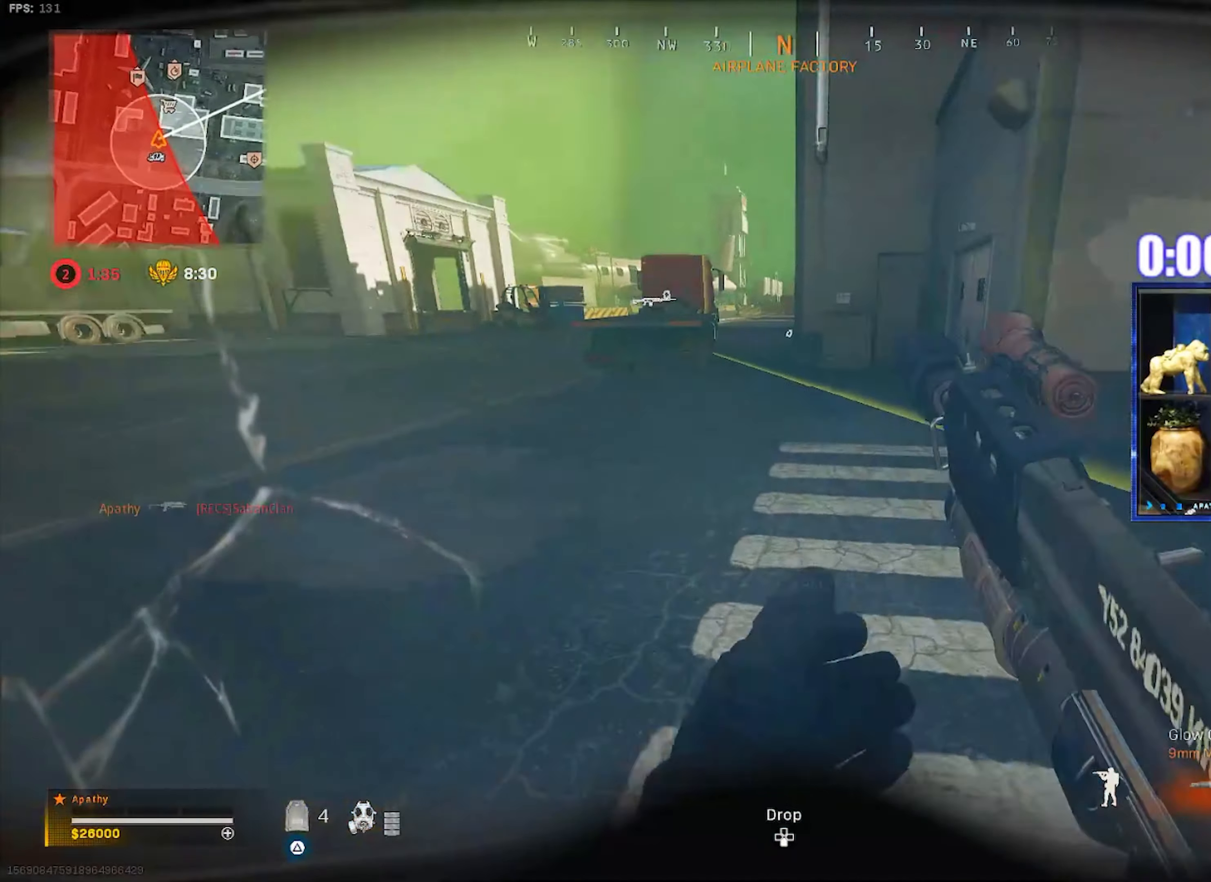
{"buttons": ["TRIANGLE", "L3"], "left_stick": "up", "right_stick": "center", "events": [[33, "R3", "down"], [67, "right_stick", "center"], [134, "L3", "up"], [234, "CROSS", "down"], [234, "R3", "up"], [267, "right_stick", "up-right"], [334, "CROSS", "up"], [334, "TRIANGLE", "down"], [367, "L3", "down"], [434, "L3", "up"], [434, "right_stick", "center"], [501, "L3", "down"]]}
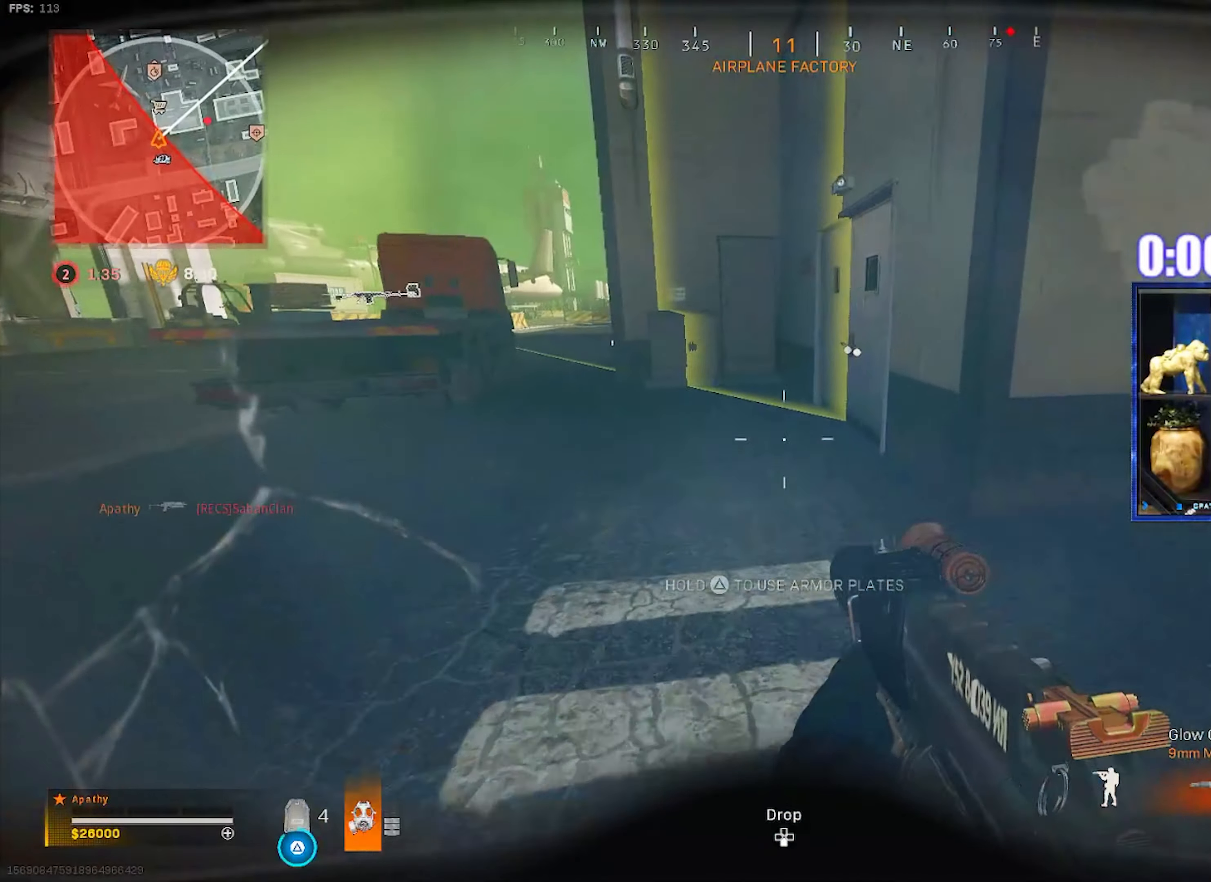
{"buttons": [], "left_stick": "up", "right_stick": "right", "events": [[166, "L3", "up"], [166, "TRIANGLE", "up"], [300, "right_stick", "right"], [400, "right_stick", "up-left"], [500, "right_stick", "right"]]}
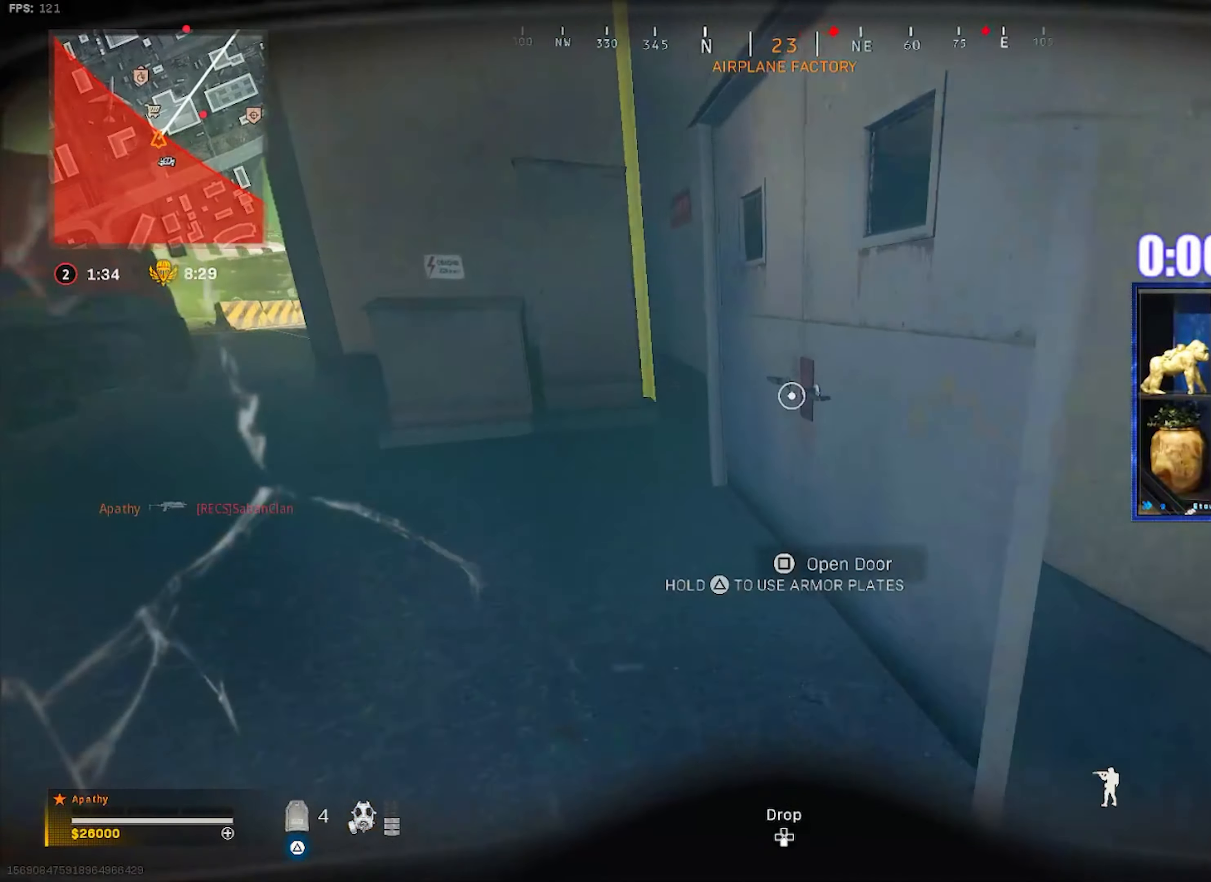
{"buttons": [], "left_stick": "up", "right_stick": "center", "events": [[234, "right_stick", "center"]]}
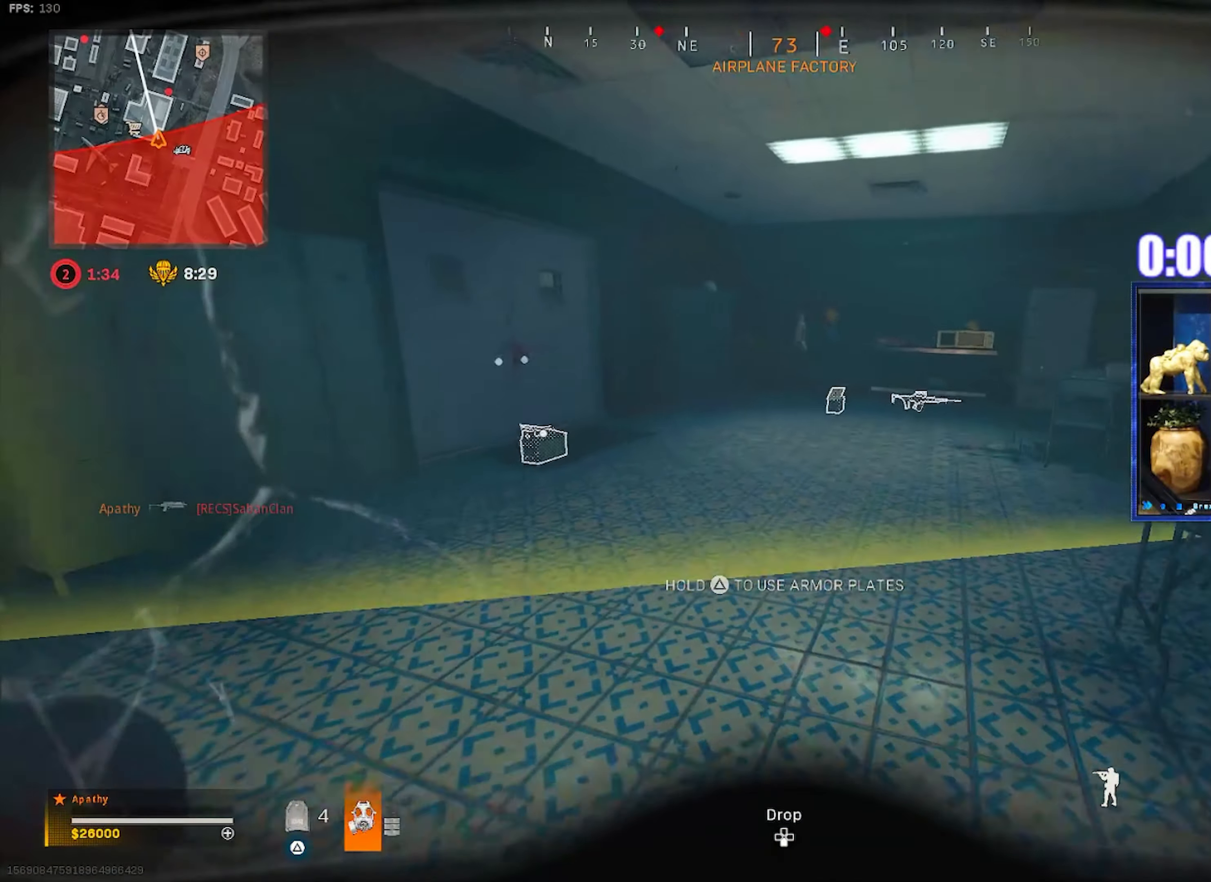
{"buttons": [], "left_stick": "up", "right_stick": "center", "events": [[33, "right_stick", "left"], [433, "right_stick", "center"]]}
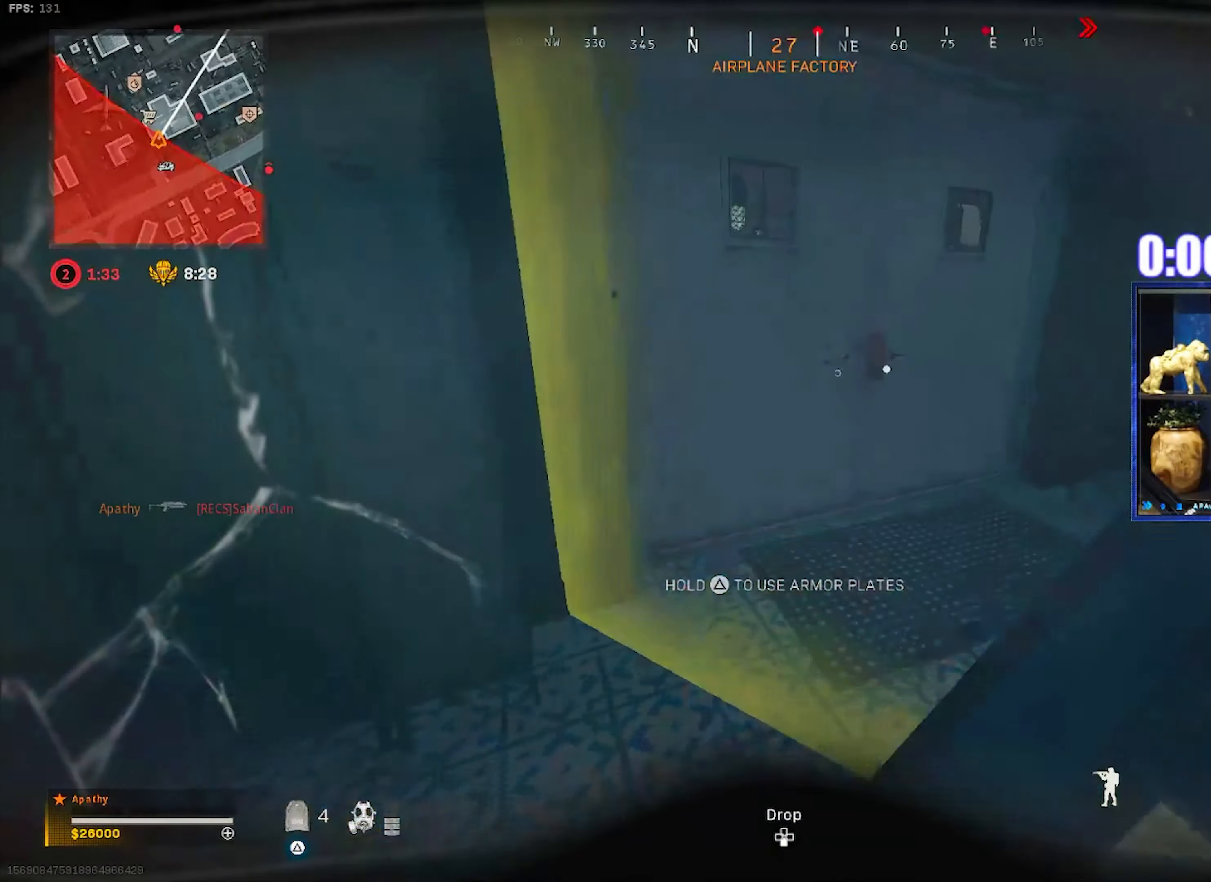
{"buttons": [], "left_stick": "up", "right_stick": "right", "events": [[67, "right_stick", "right"], [167, "right_stick", "center"], [334, "right_stick", "left"], [501, "right_stick", "right"]]}
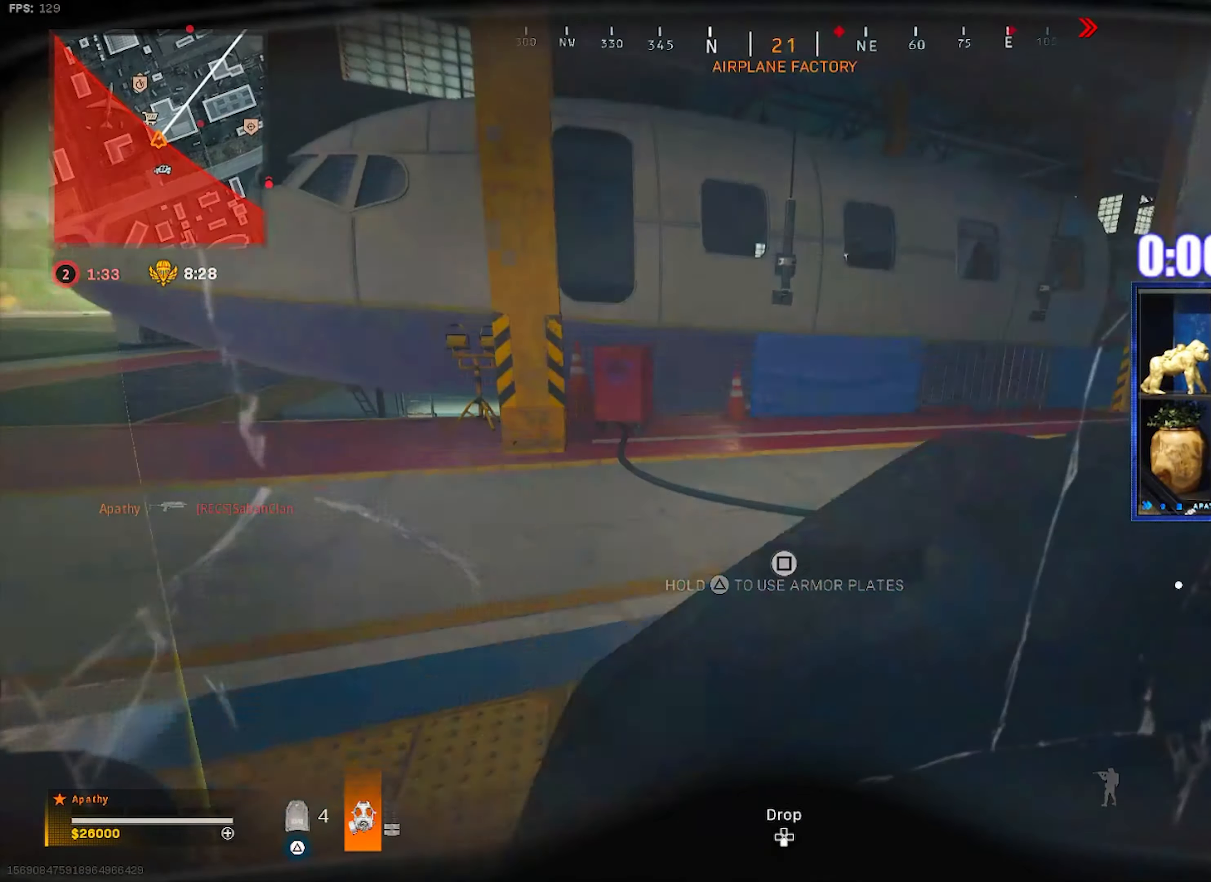
{"buttons": ["CROSS", "R3"], "left_stick": "up", "right_stick": "center", "events": [[200, "right_stick", "center"], [333, "R3", "down"], [400, "R3", "up"], [466, "R3", "down"], [500, "CROSS", "down"]]}
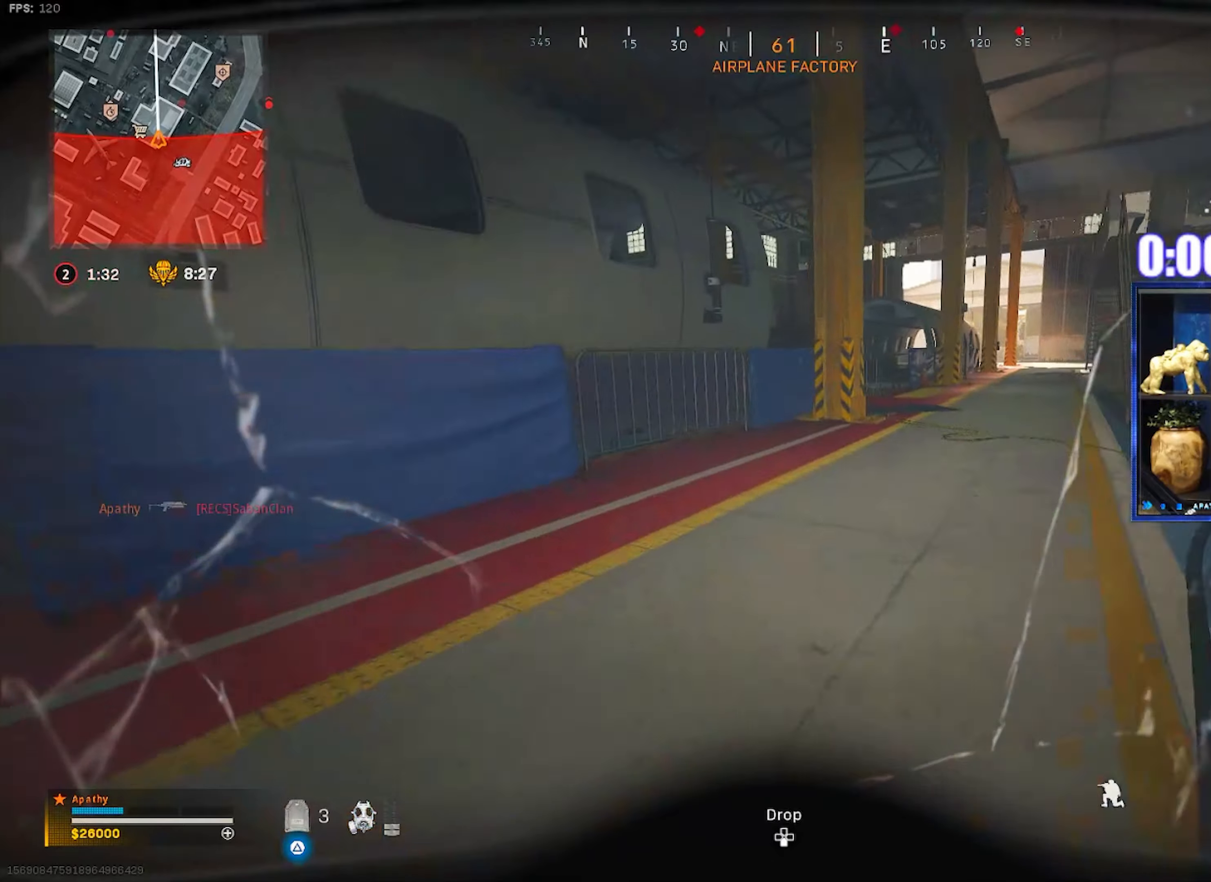
{"buttons": ["L3"], "left_stick": "up", "right_stick": "right", "events": [[67, "R3", "up"], [133, "CROSS", "up"], [167, "L3", "down"], [400, "right_stick", "right"]]}
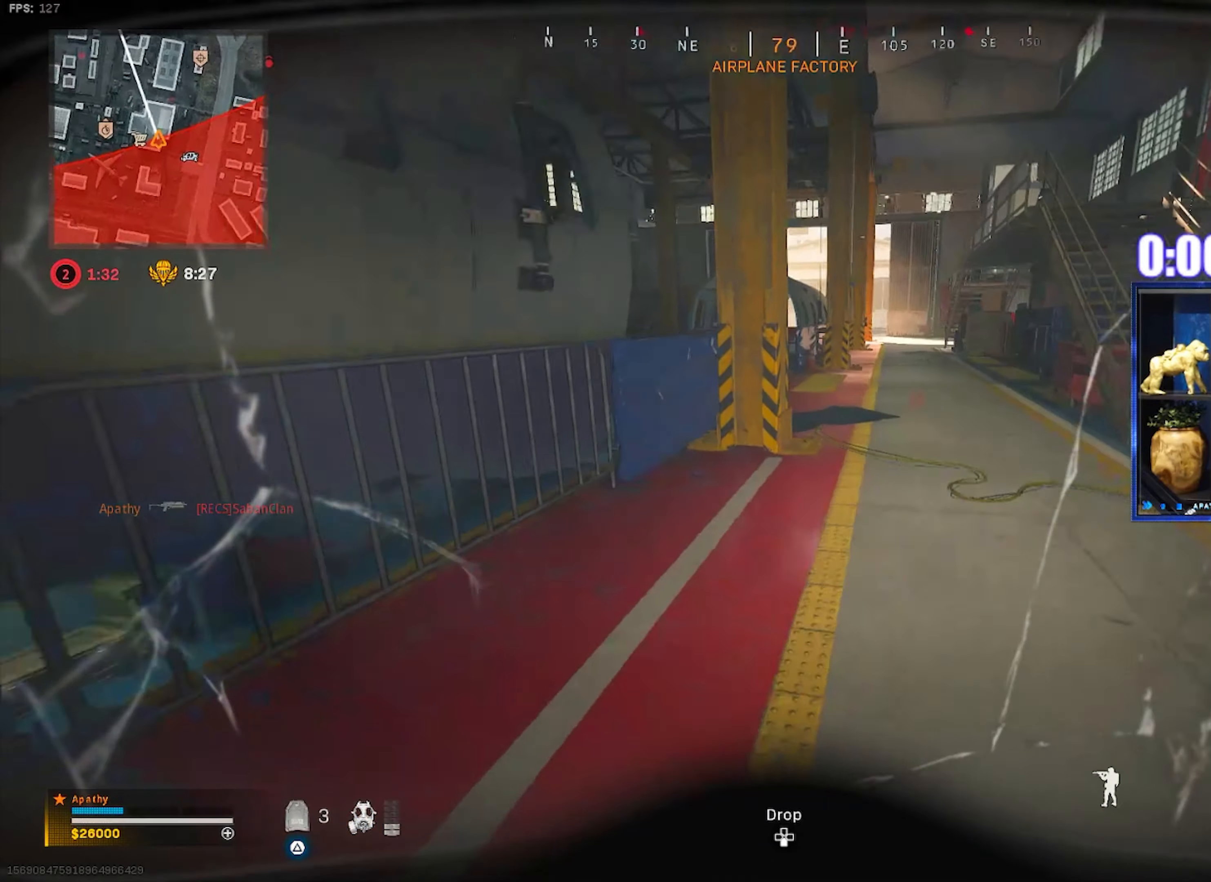
{"buttons": ["CROSS"], "left_stick": "up-right", "right_stick": "right", "events": [[34, "right_stick", "center"], [100, "R3", "down"], [201, "L3", "up"], [201, "R3", "up"], [301, "R3", "down"], [401, "R3", "up"], [467, "CROSS", "down"], [467, "left_stick", "up-right"], [501, "right_stick", "right"]]}
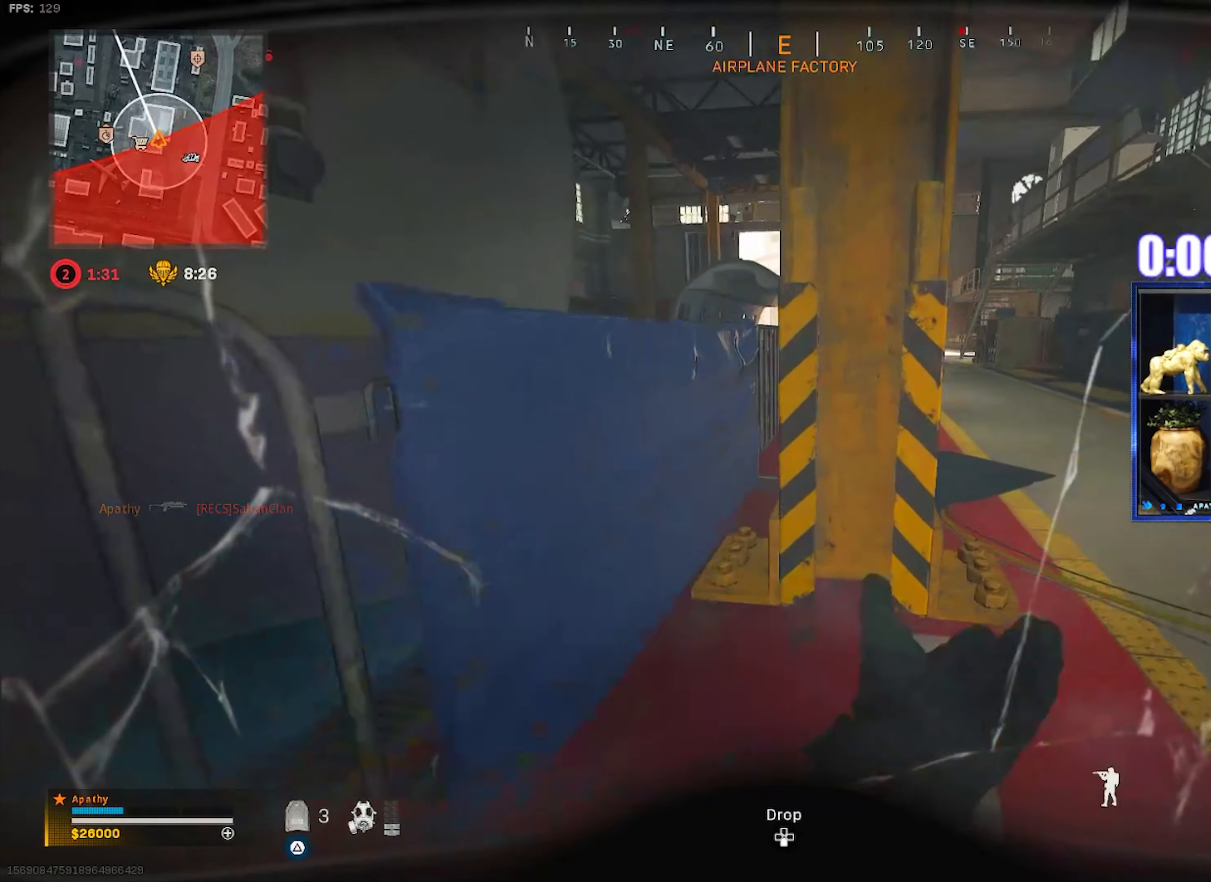
{"buttons": ["L3"], "left_stick": "up", "right_stick": "left", "events": [[100, "CROSS", "up"], [133, "L3", "down"], [233, "right_stick", "left"], [300, "left_stick", "up"]]}
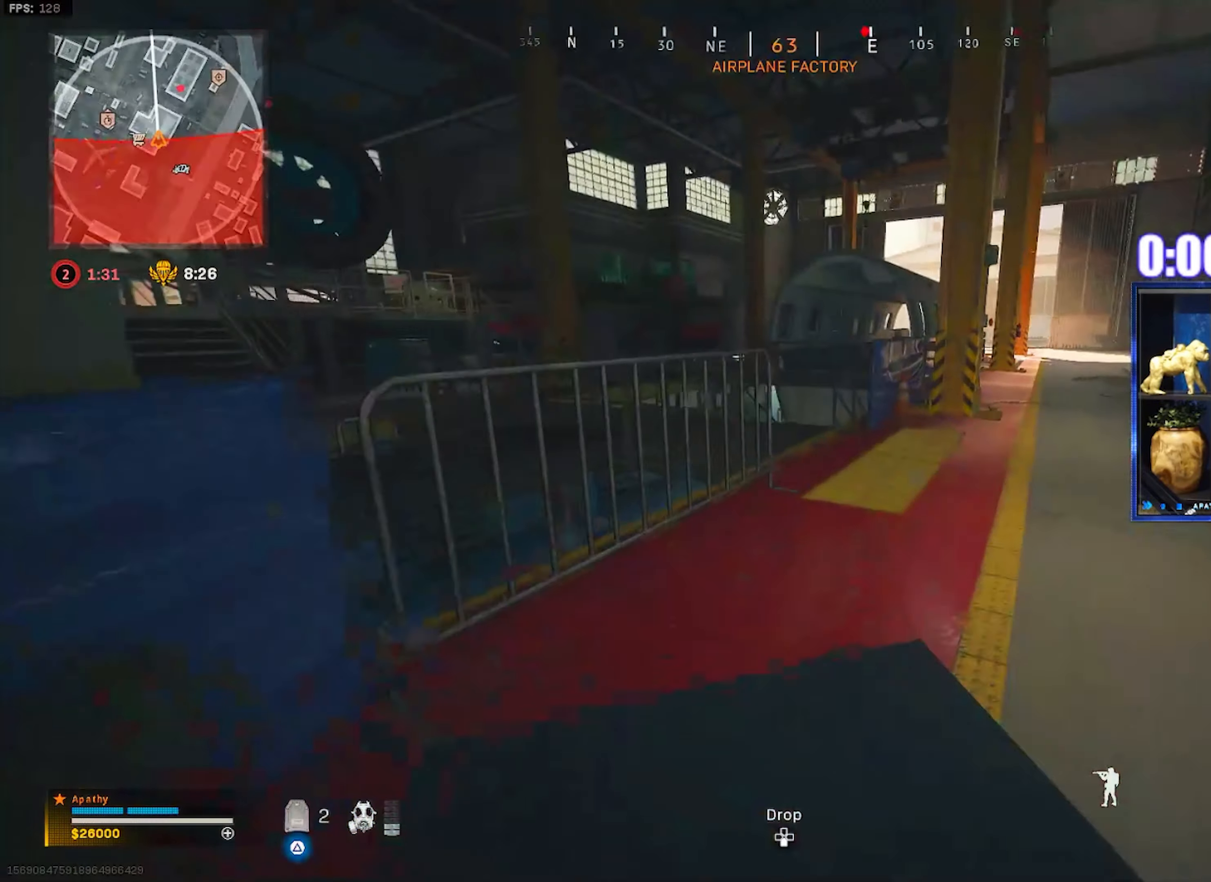
{"buttons": ["L3"], "left_stick": "up-right", "right_stick": "left", "events": [[67, "L3", "up"], [100, "R3", "down"], [100, "right_stick", "center"], [167, "R3", "up"], [234, "R3", "down"], [334, "CROSS", "down"], [334, "left_stick", "up-right"], [367, "R3", "up"], [467, "CROSS", "up"], [501, "L3", "down"], [501, "right_stick", "left"]]}
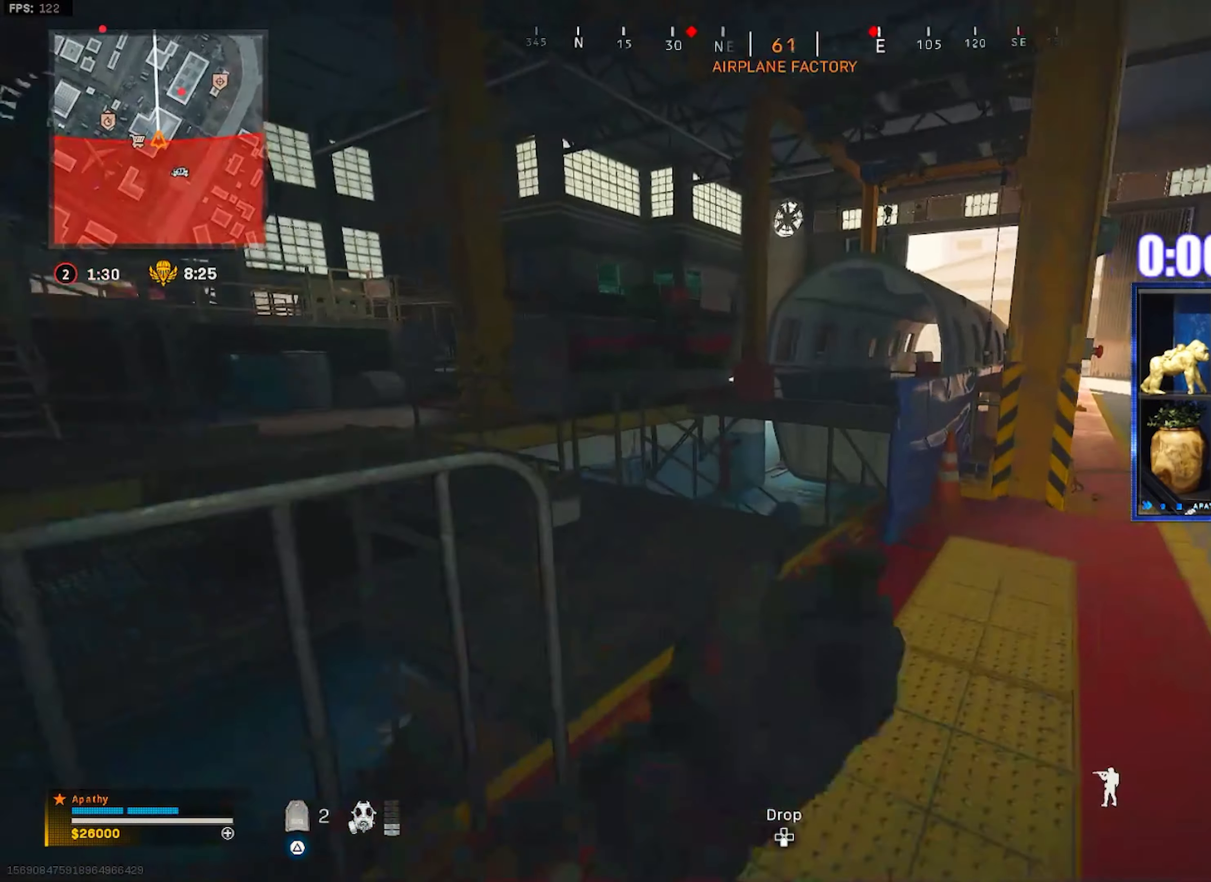
{"buttons": [], "left_stick": "up", "right_stick": "center", "events": [[100, "left_stick", "up"], [200, "right_stick", "center"], [267, "right_stick", "right"], [300, "L3", "up"], [334, "right_stick", "center"]]}
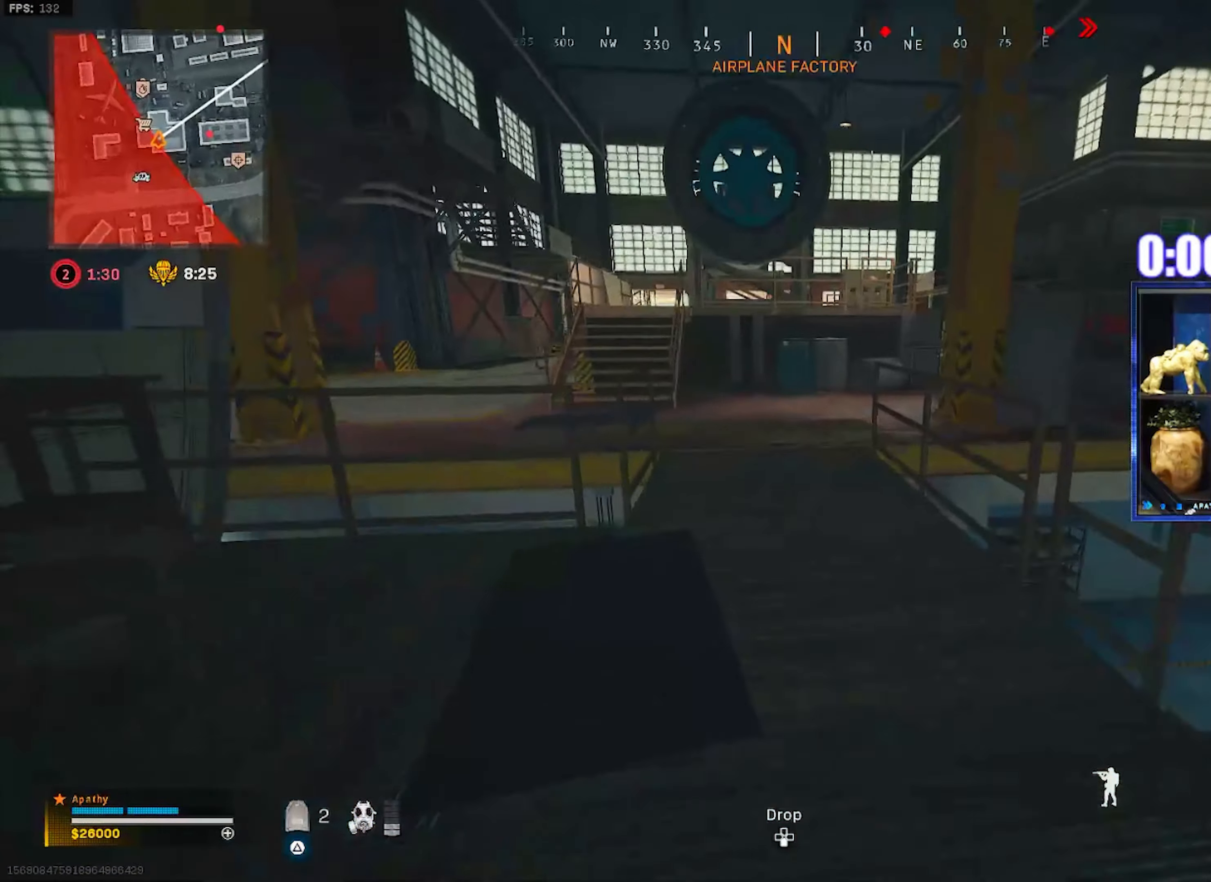
{"buttons": ["CROSS"], "left_stick": "up", "right_stick": "left", "events": [[67, "right_stick", "right"], [200, "R3", "down"], [200, "right_stick", "center"], [334, "R3", "up"], [400, "R3", "down"], [467, "CROSS", "down"], [467, "right_stick", "left"], [500, "R3", "up"]]}
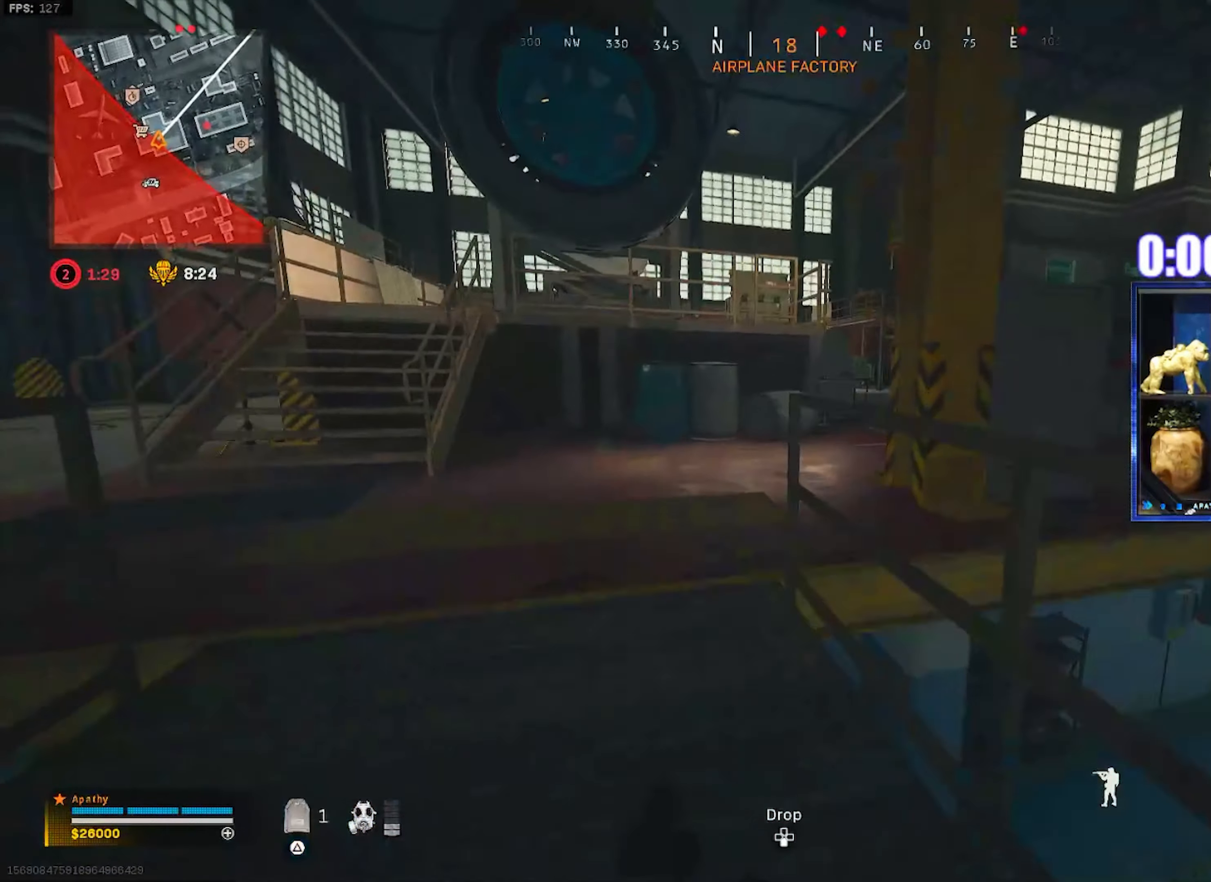
{"buttons": ["L3"], "left_stick": "up", "right_stick": "right", "events": [[67, "CROSS", "up"], [134, "L3", "down"], [167, "right_stick", "right"], [334, "right_stick", "center"], [468, "right_stick", "right"]]}
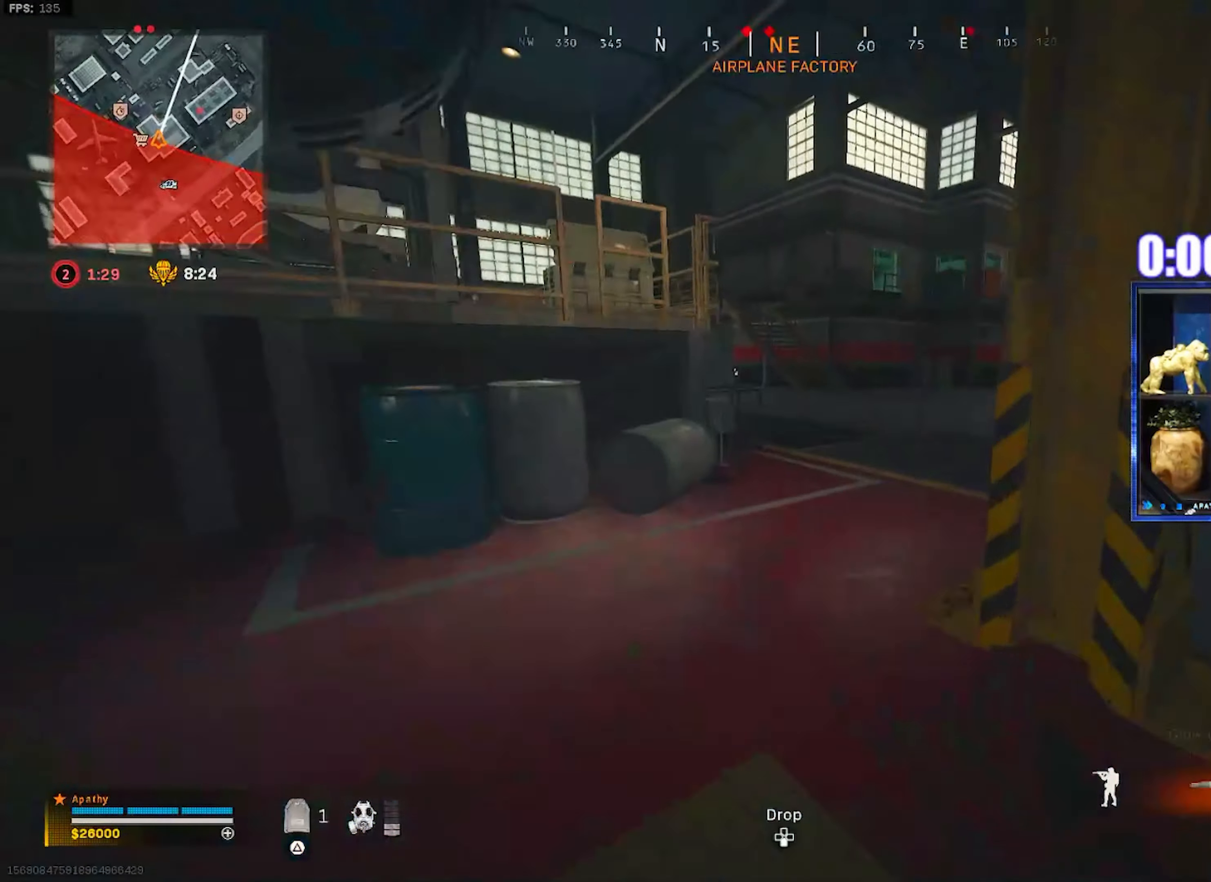
{"buttons": ["CROSS", "TRIANGLE"], "left_stick": "up", "right_stick": "center", "events": [[67, "right_stick", "center"], [100, "TRIANGLE", "down"], [133, "L3", "up"], [167, "TRIANGLE", "up"], [267, "right_stick", "right"], [400, "CROSS", "down"], [434, "right_stick", "center"], [500, "TRIANGLE", "down"]]}
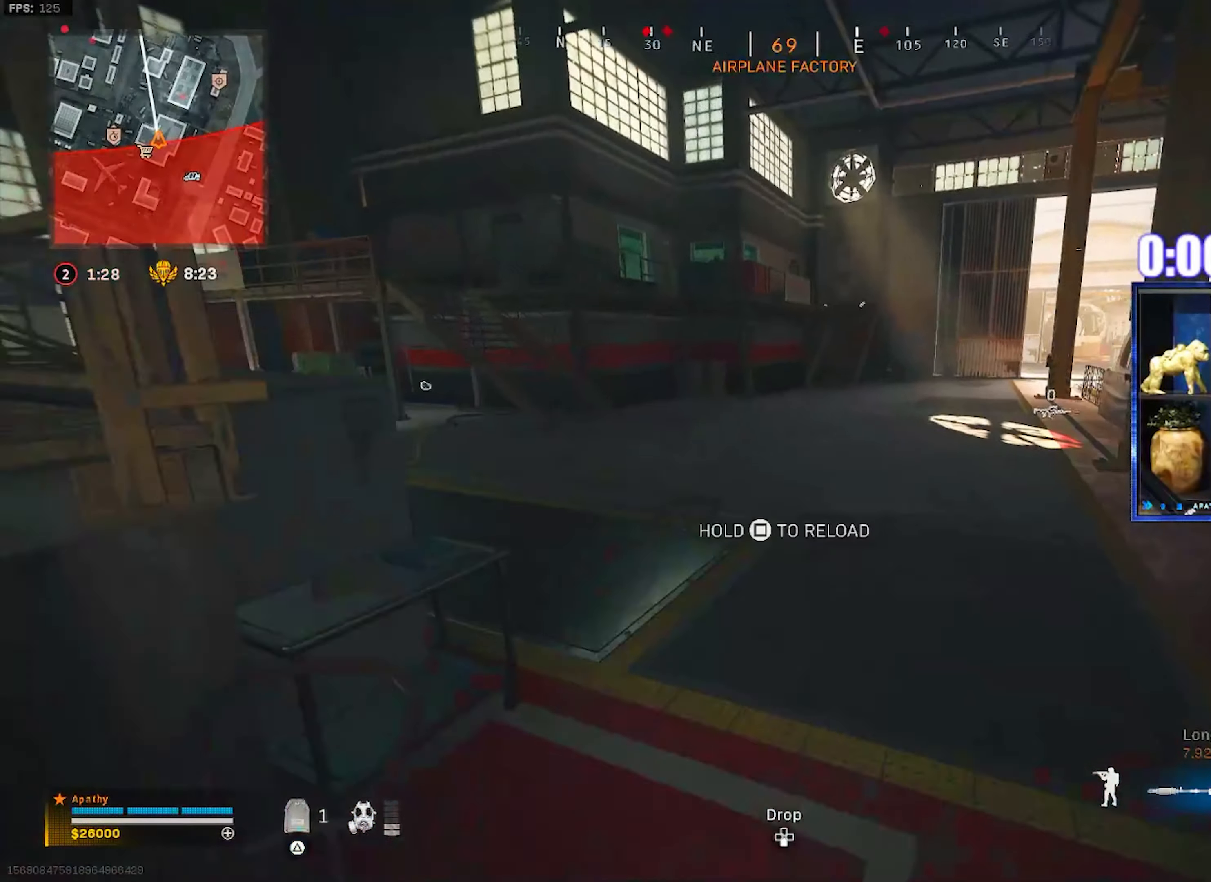
{"buttons": [], "left_stick": "up", "right_stick": "center", "events": [[34, "CROSS", "up"], [67, "TRIANGLE", "up"], [101, "TRIANGLE", "down"], [167, "TRIANGLE", "up"], [368, "TRIANGLE", "down"], [401, "TRIANGLE", "up"], [434, "L3", "down"], [501, "L3", "up"]]}
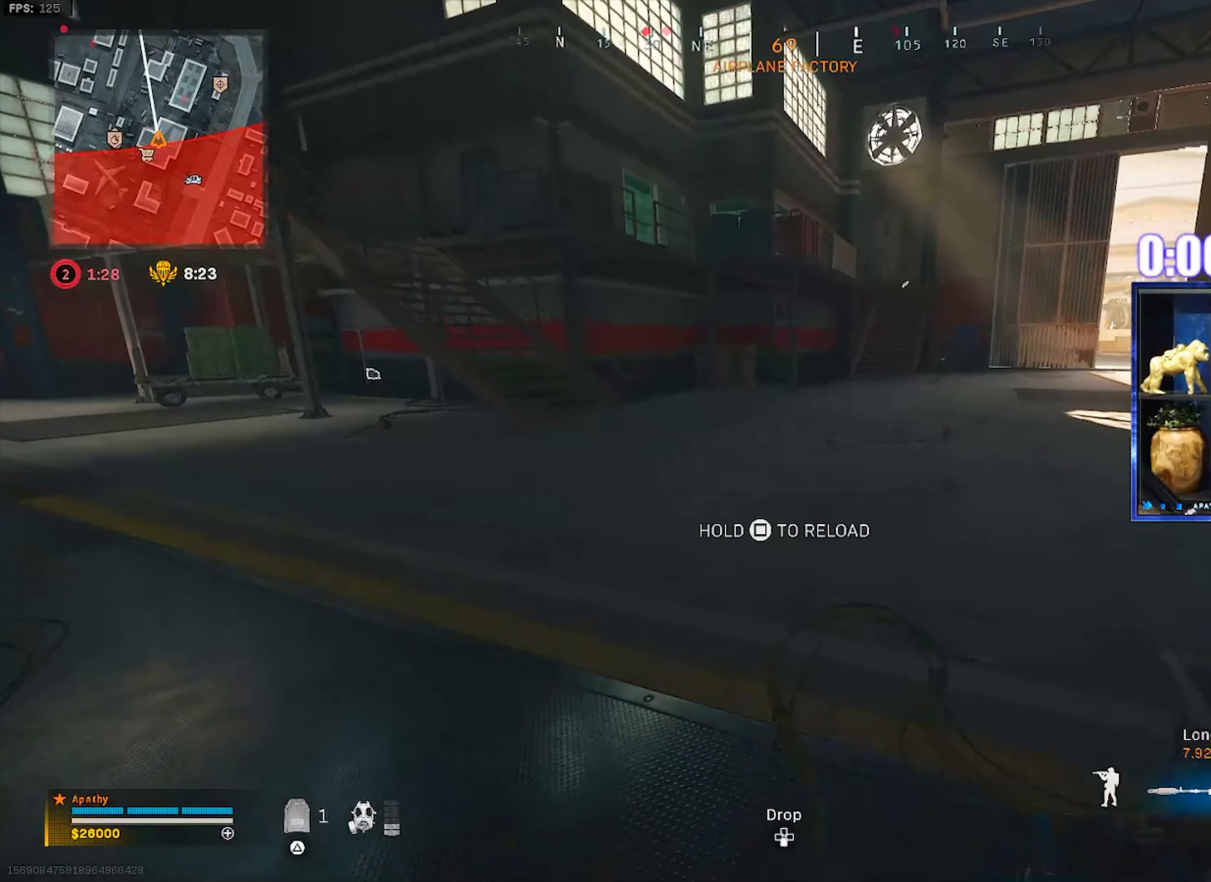
{"buttons": [], "left_stick": "up", "right_stick": "left", "events": [[67, "L3", "down"], [167, "R3", "down"], [267, "L3", "up"], [400, "CROSS", "down"], [400, "R3", "up"], [433, "right_stick", "left"], [500, "CROSS", "up"]]}
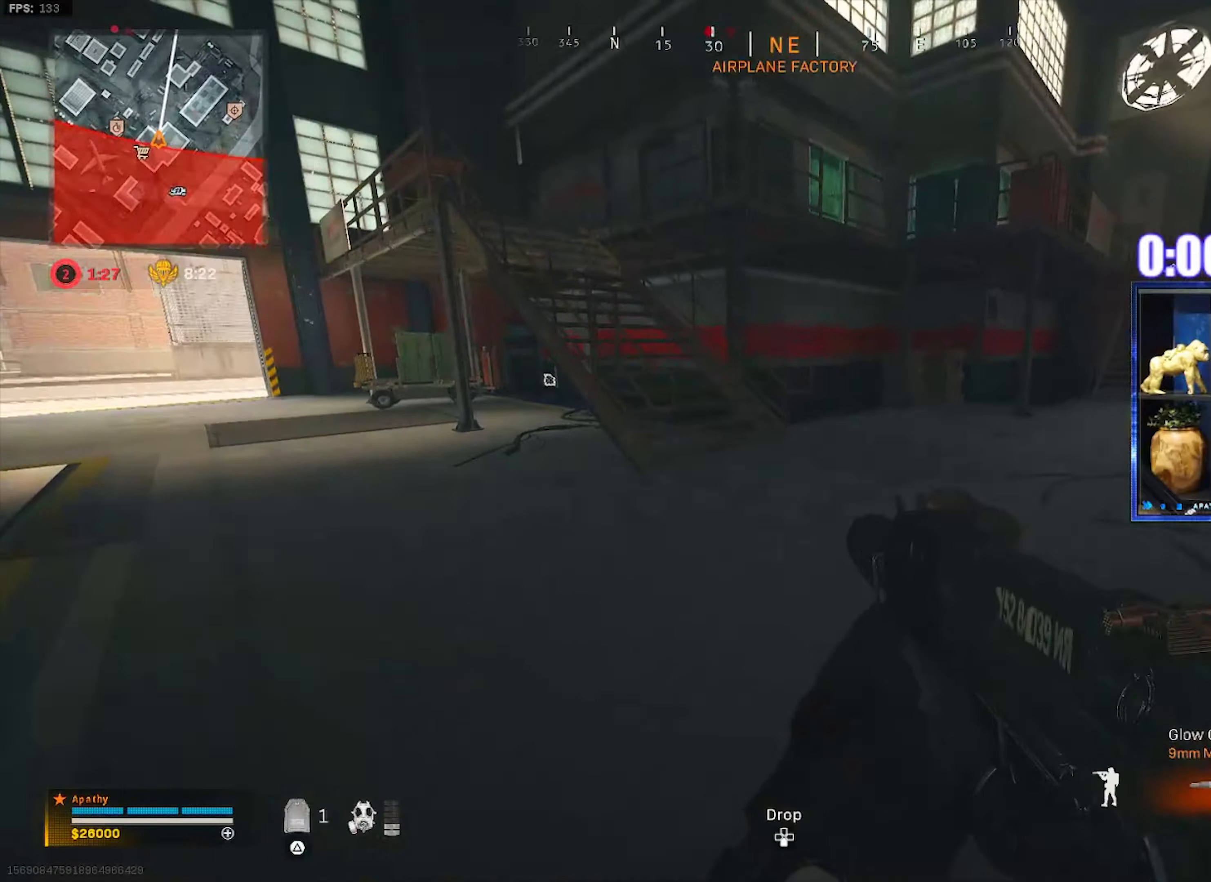
{"buttons": [], "left_stick": "up", "right_stick": "center", "events": [[34, "right_stick", "right"], [67, "L3", "down"], [234, "L3", "up"], [234, "right_stick", "center"], [301, "CROSS", "down"], [301, "SQUARE", "down"], [367, "SQUARE", "up"], [401, "CROSS", "up"], [401, "SQUARE", "down"], [467, "SQUARE", "up"]]}
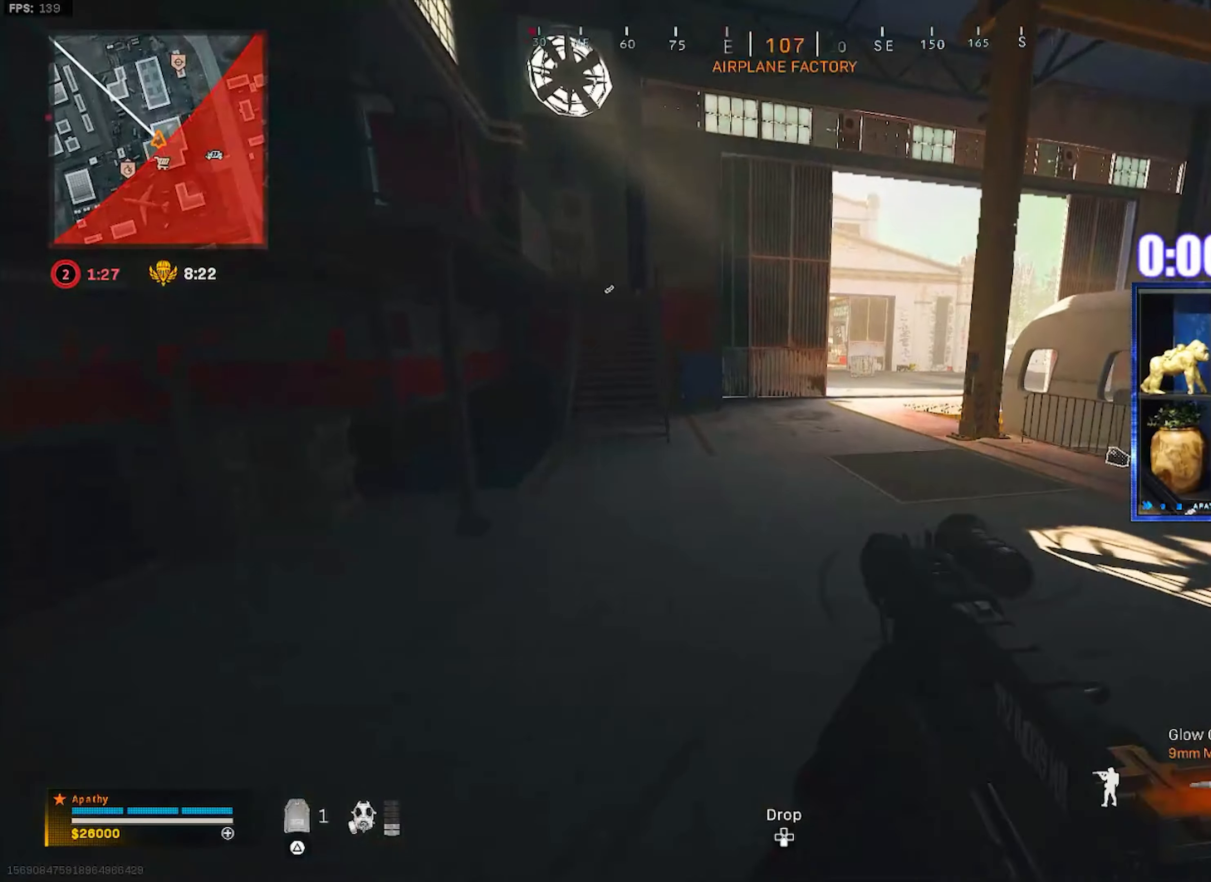
{"buttons": [], "left_stick": "up", "right_stick": "center", "events": [[133, "right_stick", "right"], [233, "right_stick", "center"], [333, "CROSS", "down"], [467, "CROSS", "up"]]}
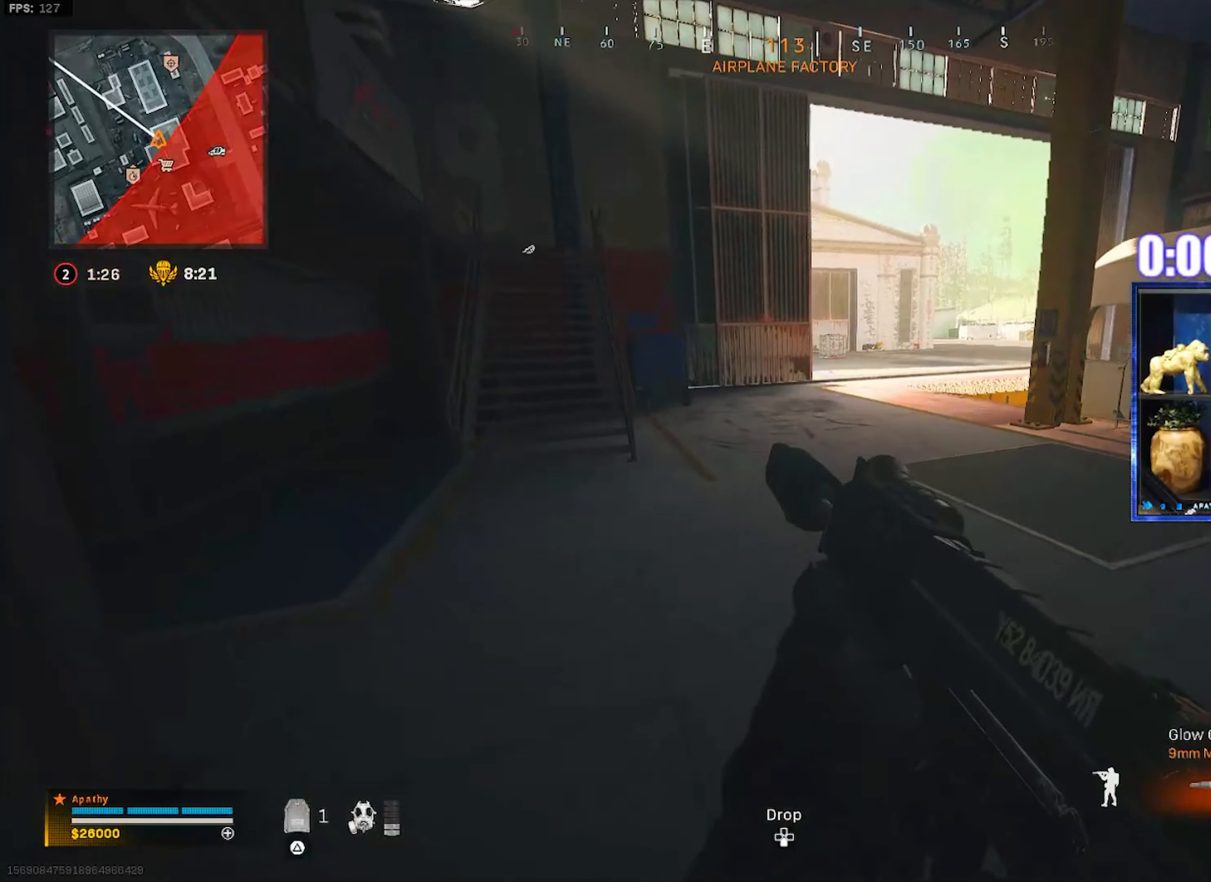
{"buttons": [], "left_stick": "up", "right_stick": "up-left", "events": [[67, "right_stick", "down-right"], [200, "right_stick", "center"], [434, "right_stick", "up-left"]]}
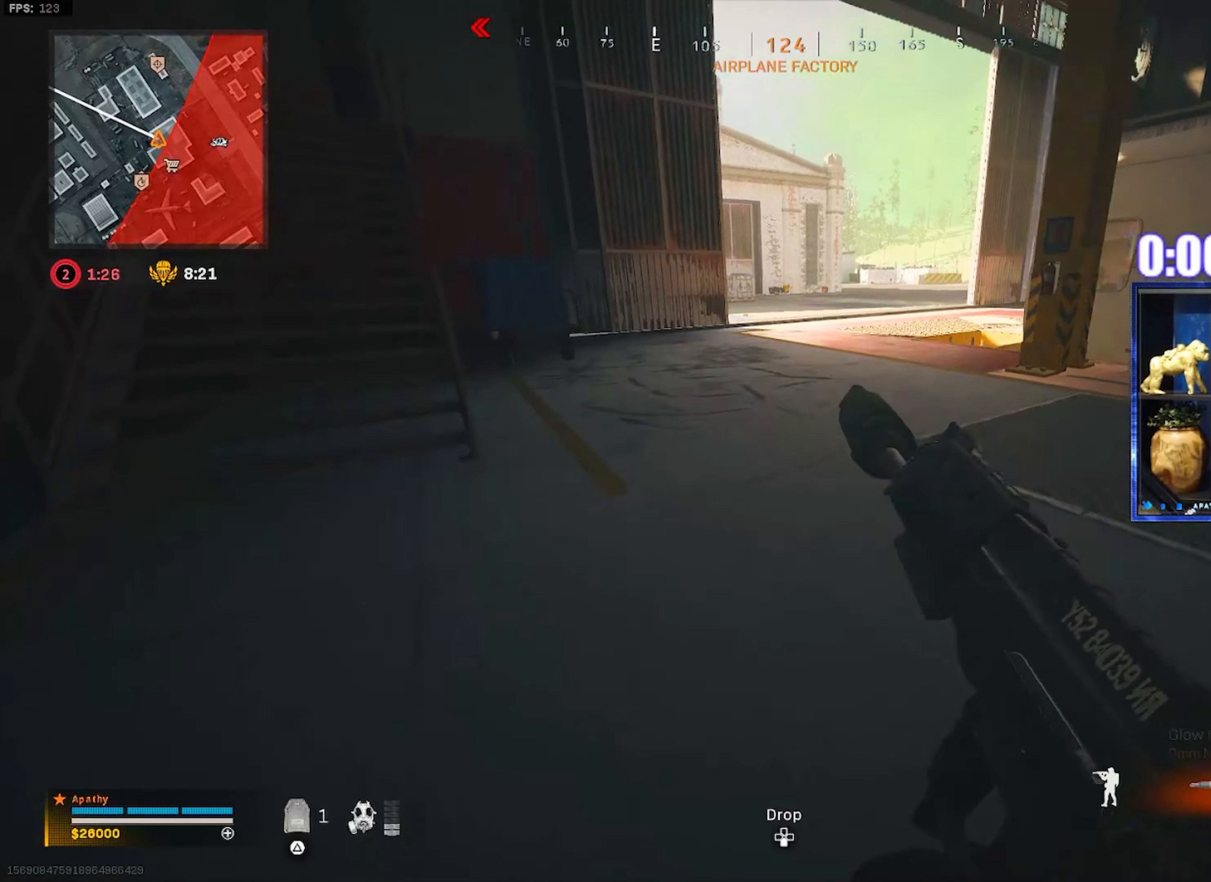
{"buttons": [], "left_stick": "up", "right_stick": "center", "events": [[33, "right_stick", "center"]]}
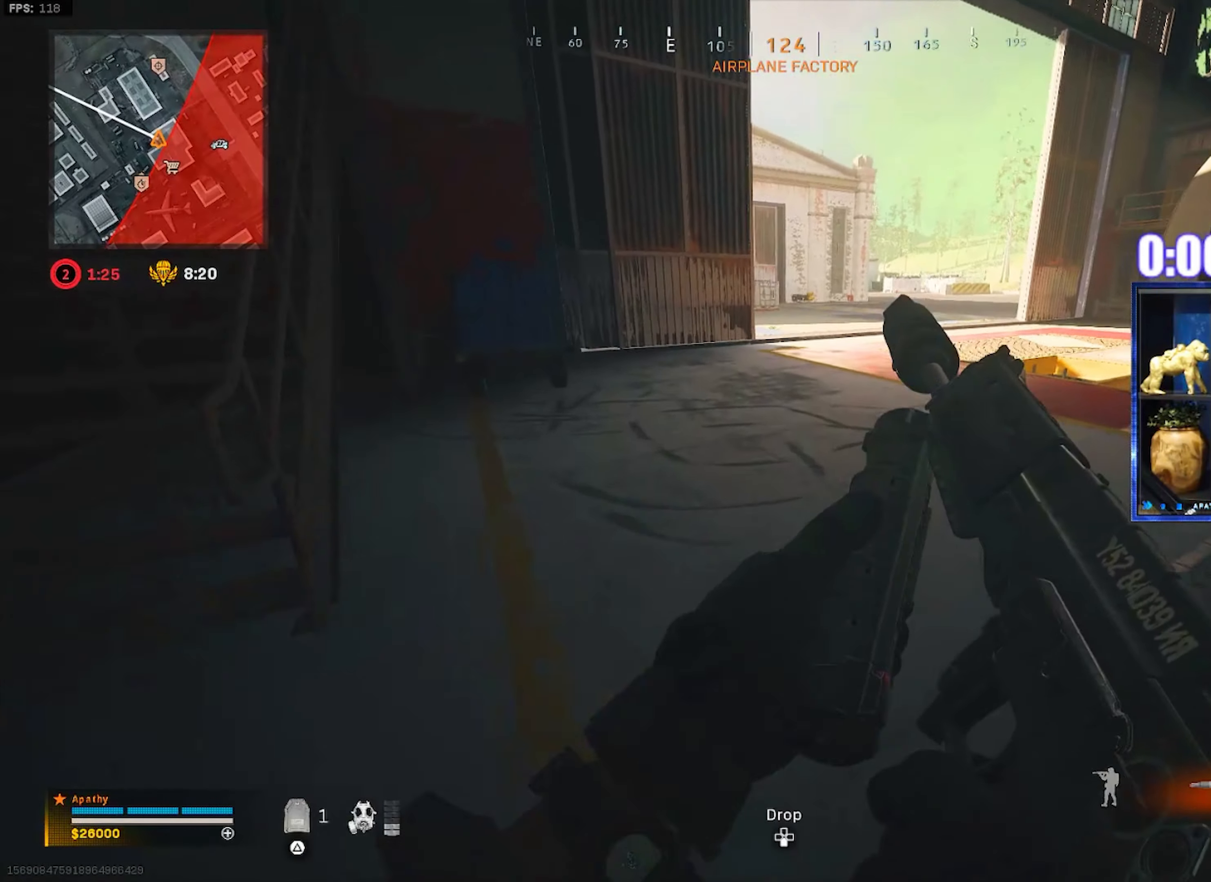
{"buttons": ["L3"], "left_stick": "up", "right_stick": "center", "events": [[501, "L3", "down"]]}
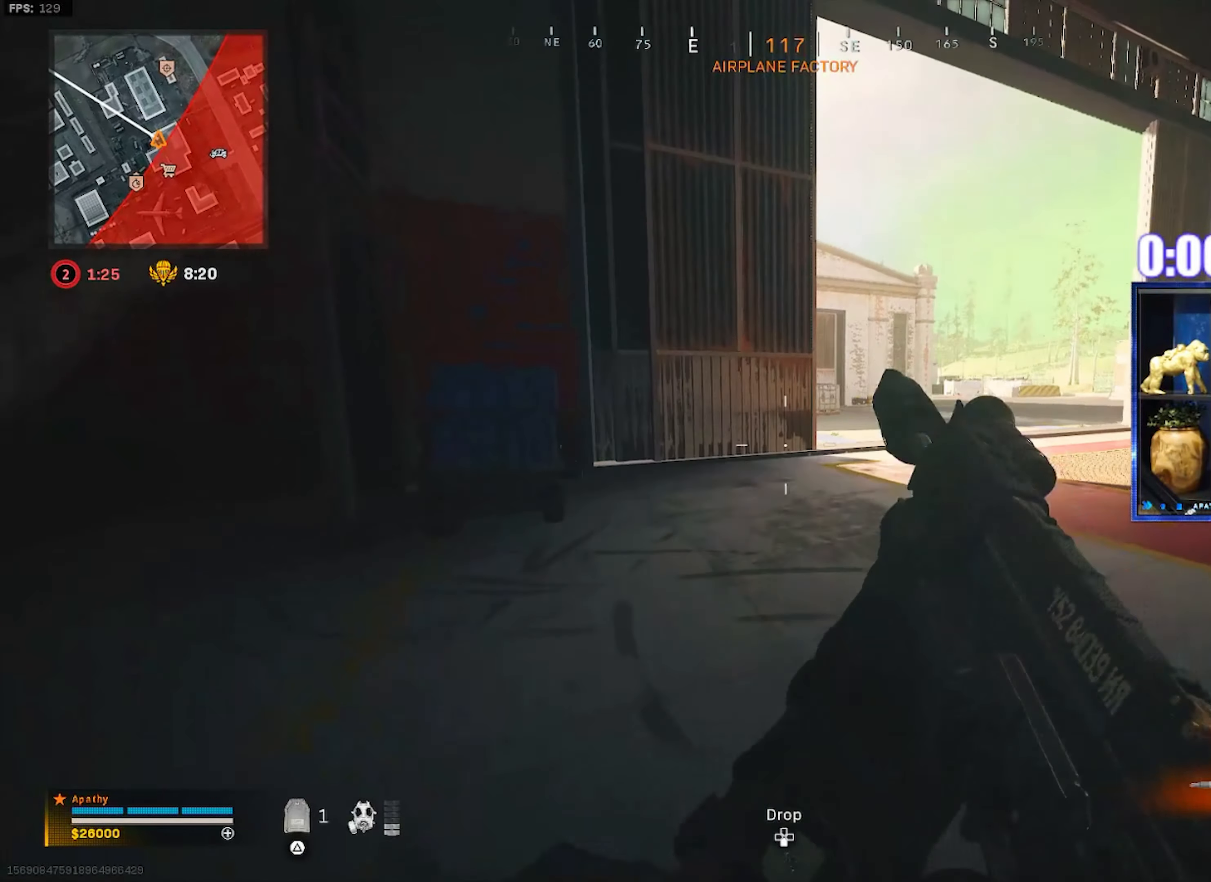
{"buttons": [], "left_stick": "up-right", "right_stick": "center", "events": [[66, "L3", "up"], [133, "L3", "down"], [167, "left_stick", "up-right"], [300, "L3", "up"]]}
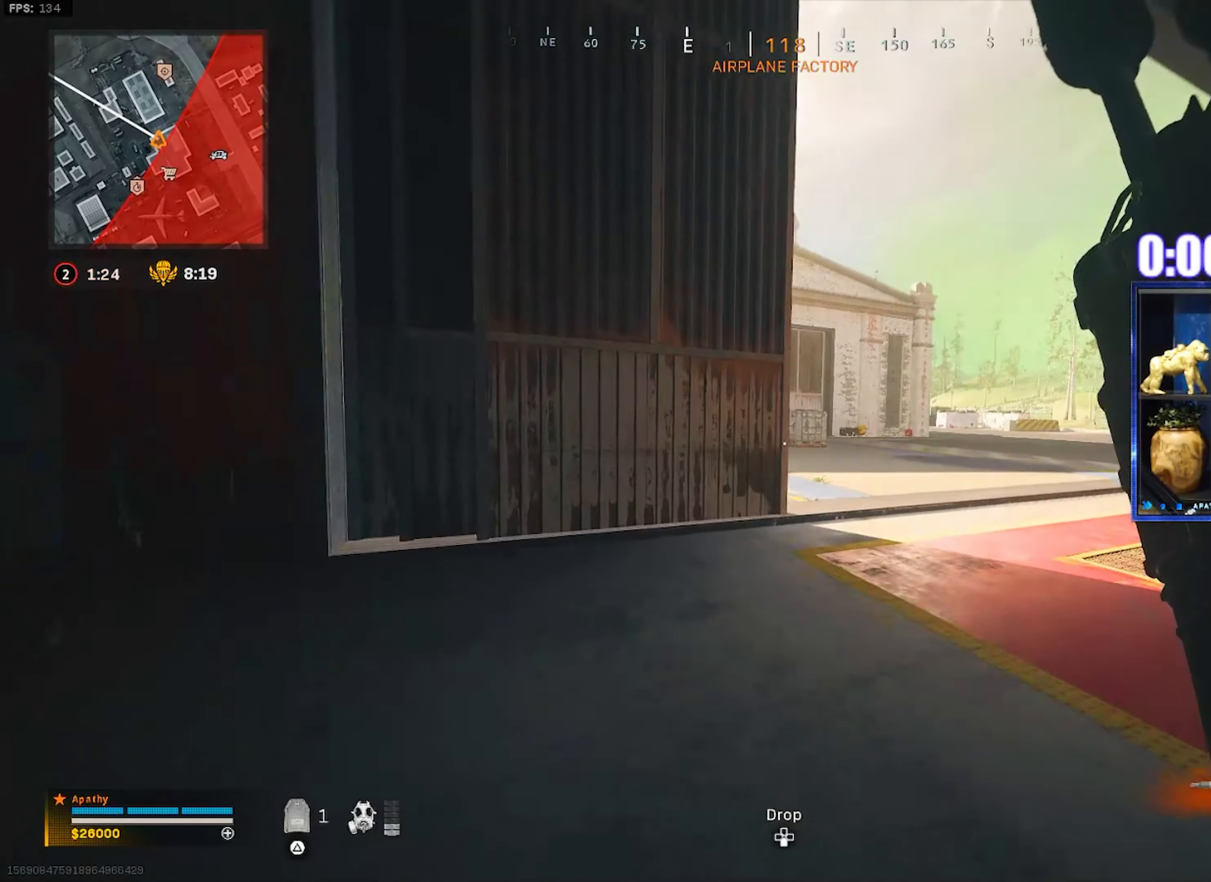
{"buttons": [], "left_stick": "right", "right_stick": "center", "events": [[234, "R3", "down"], [301, "R3", "up"], [301, "right_stick", "left"], [367, "R3", "down"], [401, "CROSS", "down"], [467, "R3", "up"], [467, "left_stick", "right"], [467, "right_stick", "center"], [501, "CROSS", "up"]]}